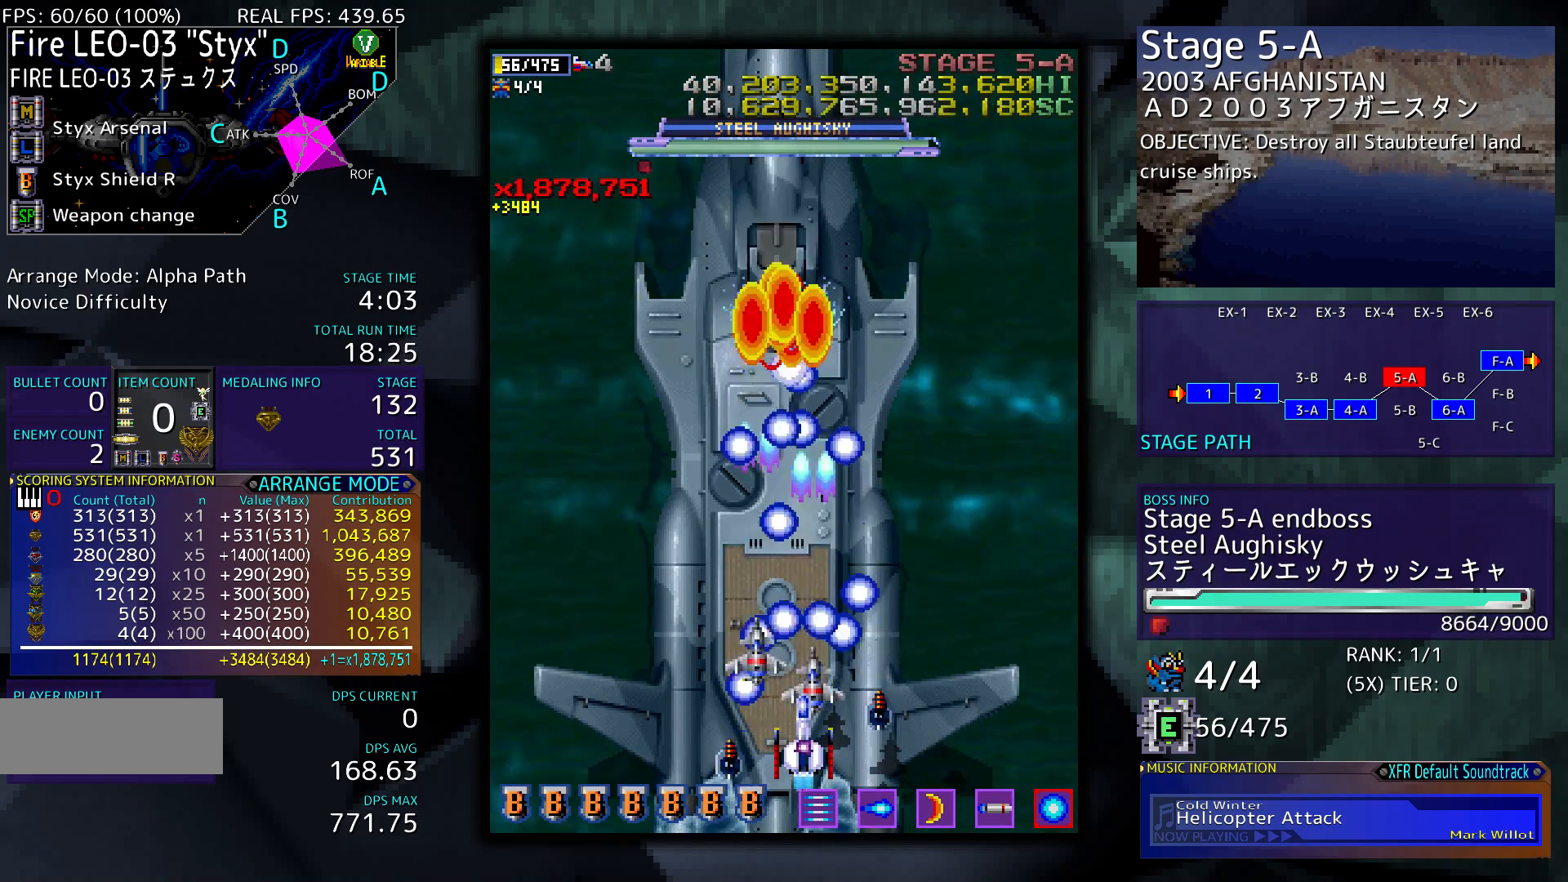
Gameplay with a controller; each line is a JSON object with the inputs held at the frame after it. "events" lists button and stick changes between this image and that frame as [ms after this image, input, new state], when the widget could be followed in between. Not read: L3 R3 other_buttons.
{"buttons": [], "events": [[367, "DPAD_LEFT", "down"], [500, "DPAD_LEFT", "up"]]}
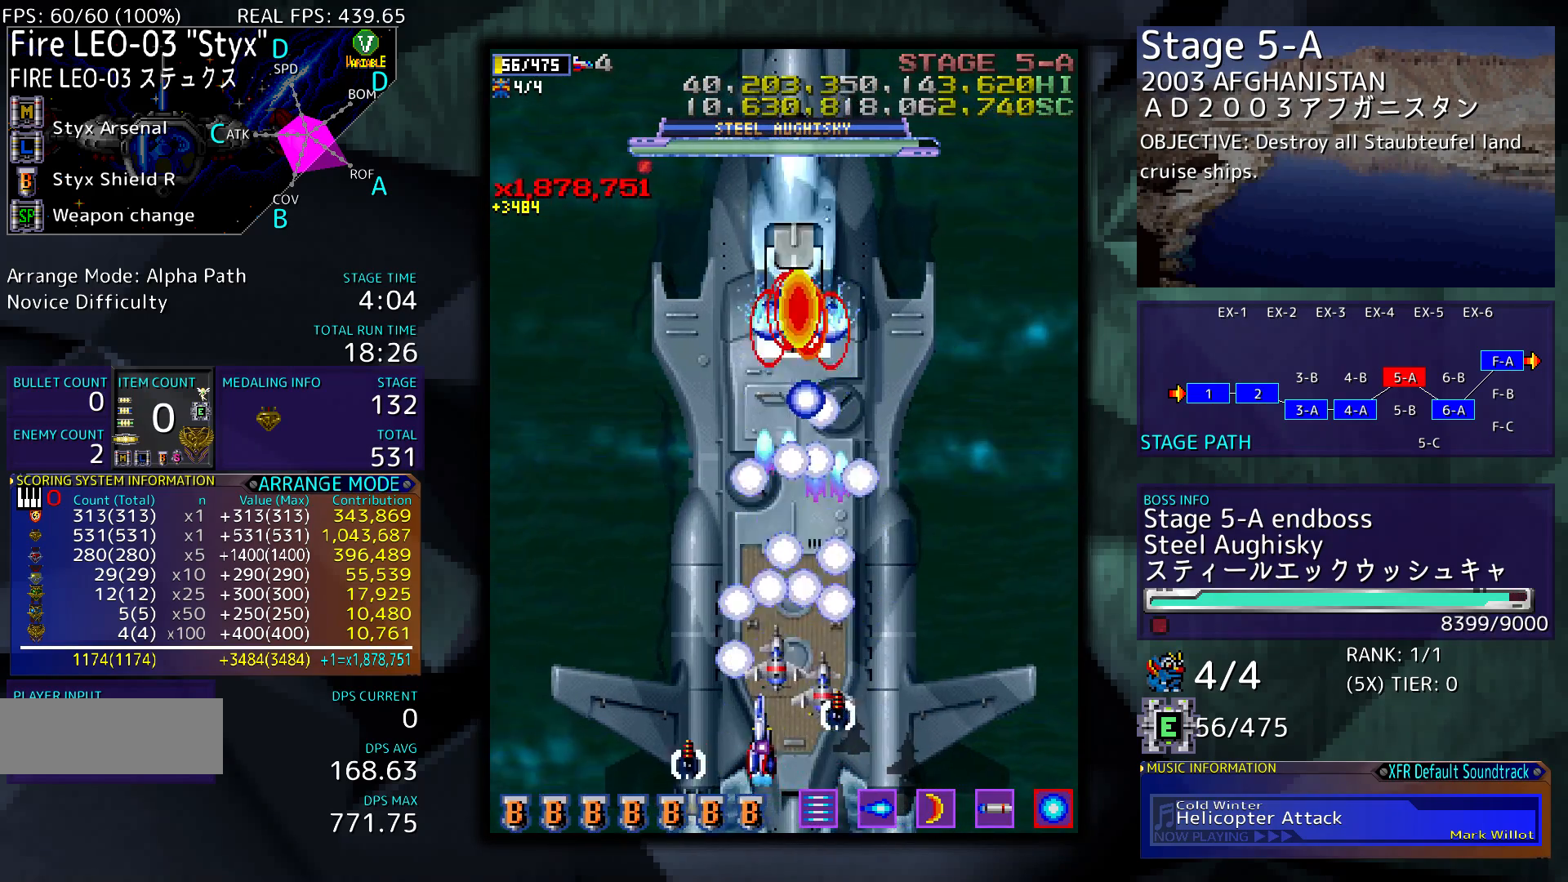
{"buttons": [], "events": []}
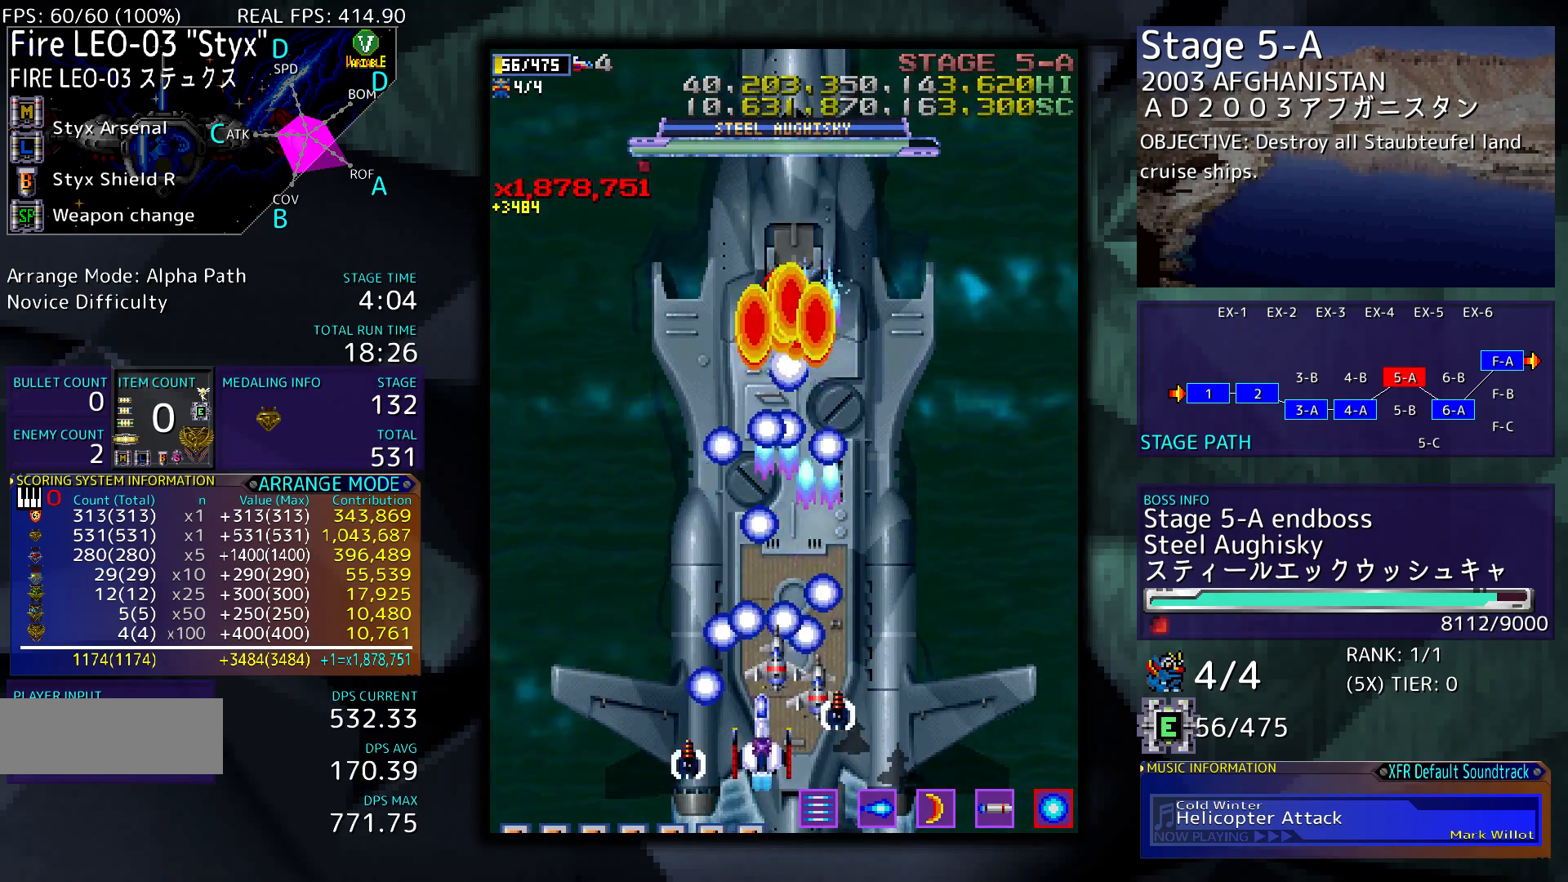
{"buttons": ["DPAD_RIGHT"], "events": [[167, "DPAD_DOWN", "down"], [300, "DPAD_DOWN", "up"], [467, "DPAD_RIGHT", "down"]]}
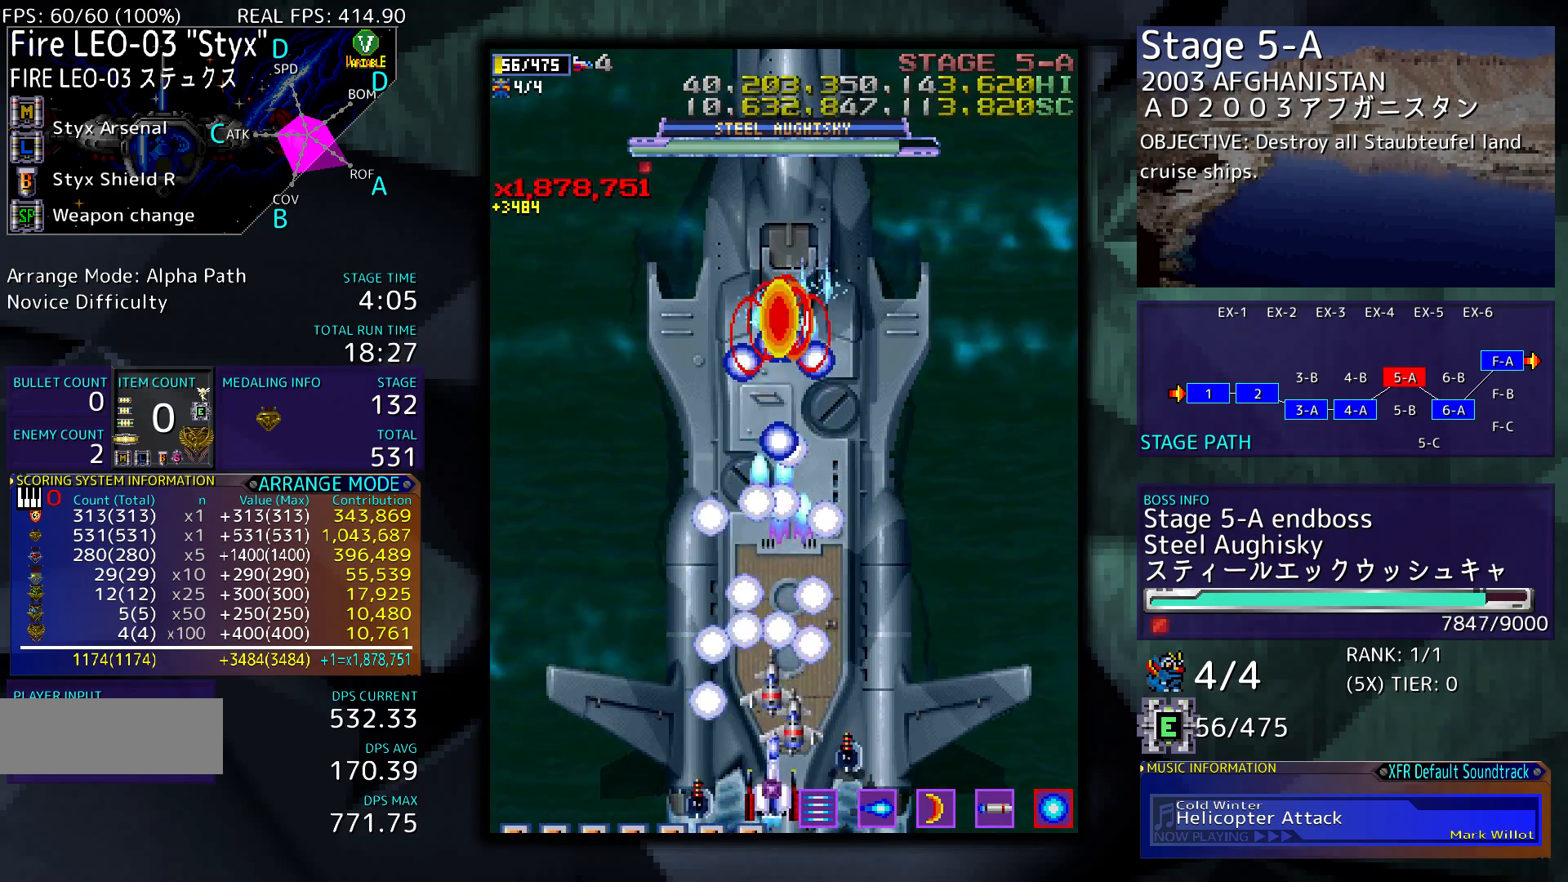
{"buttons": [], "events": [[33, "DPAD_RIGHT", "up"]]}
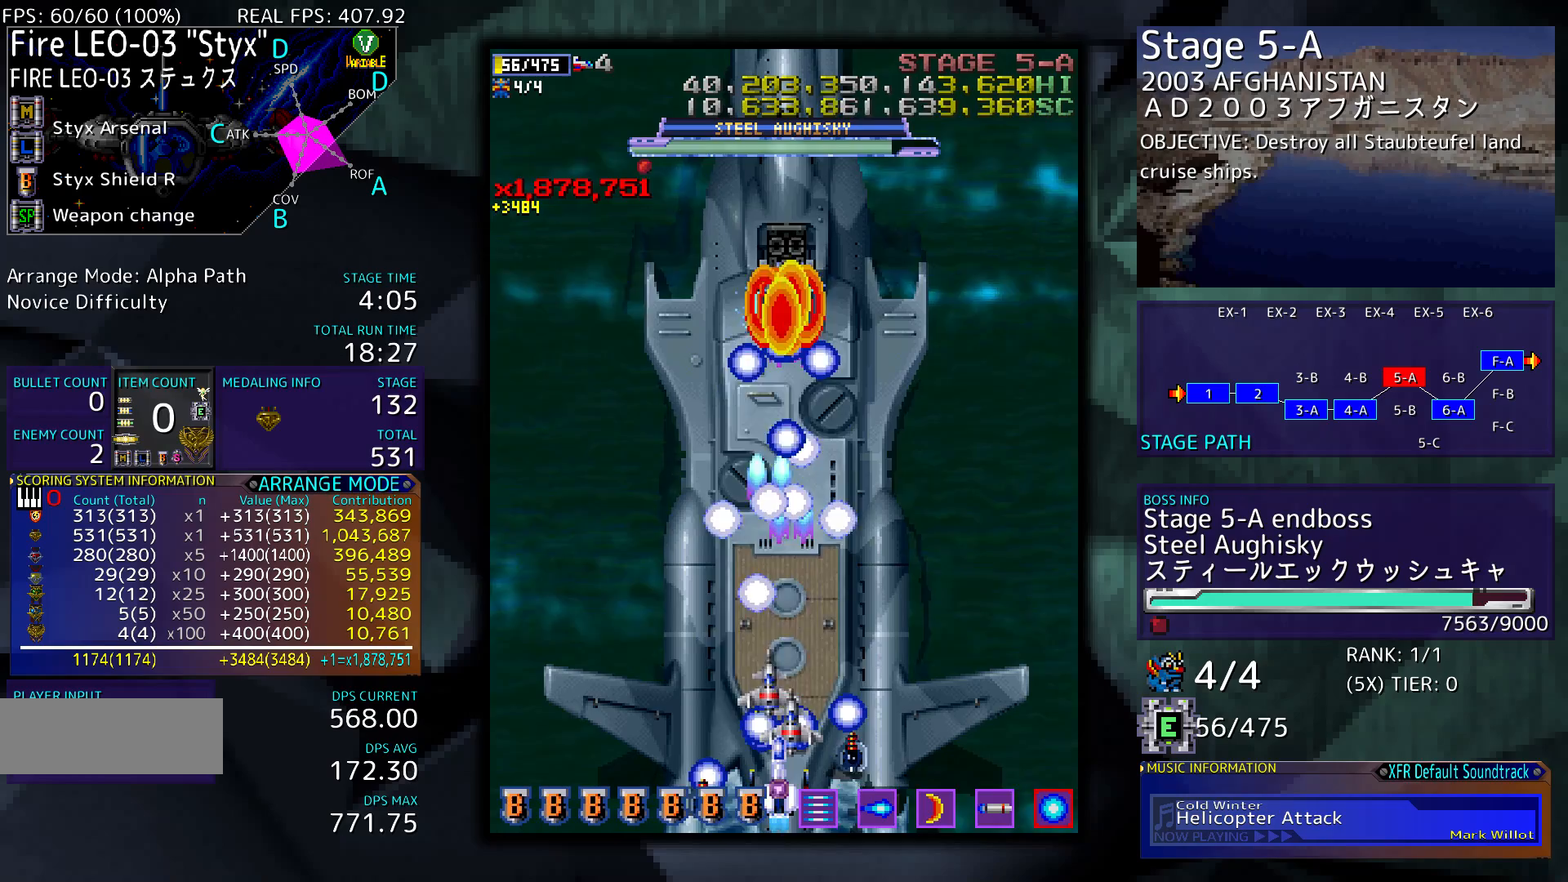
{"buttons": [], "events": [[100, "DPAD_DOWN", "down"], [233, "DPAD_DOWN", "up"]]}
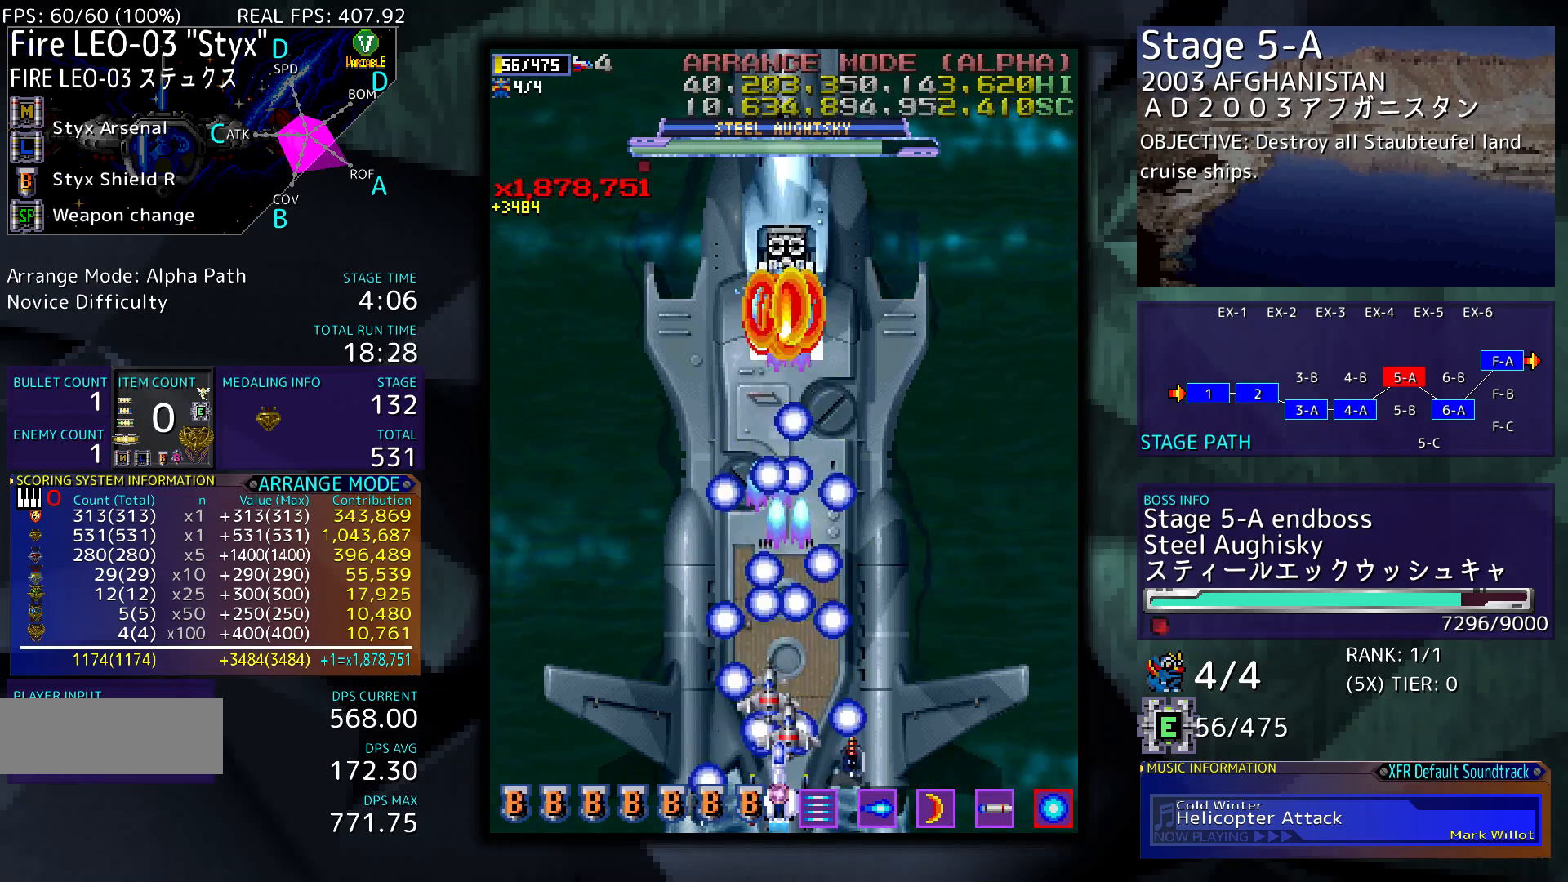
{"buttons": [], "events": [[333, "DPAD_LEFT", "down"], [467, "DPAD_LEFT", "up"]]}